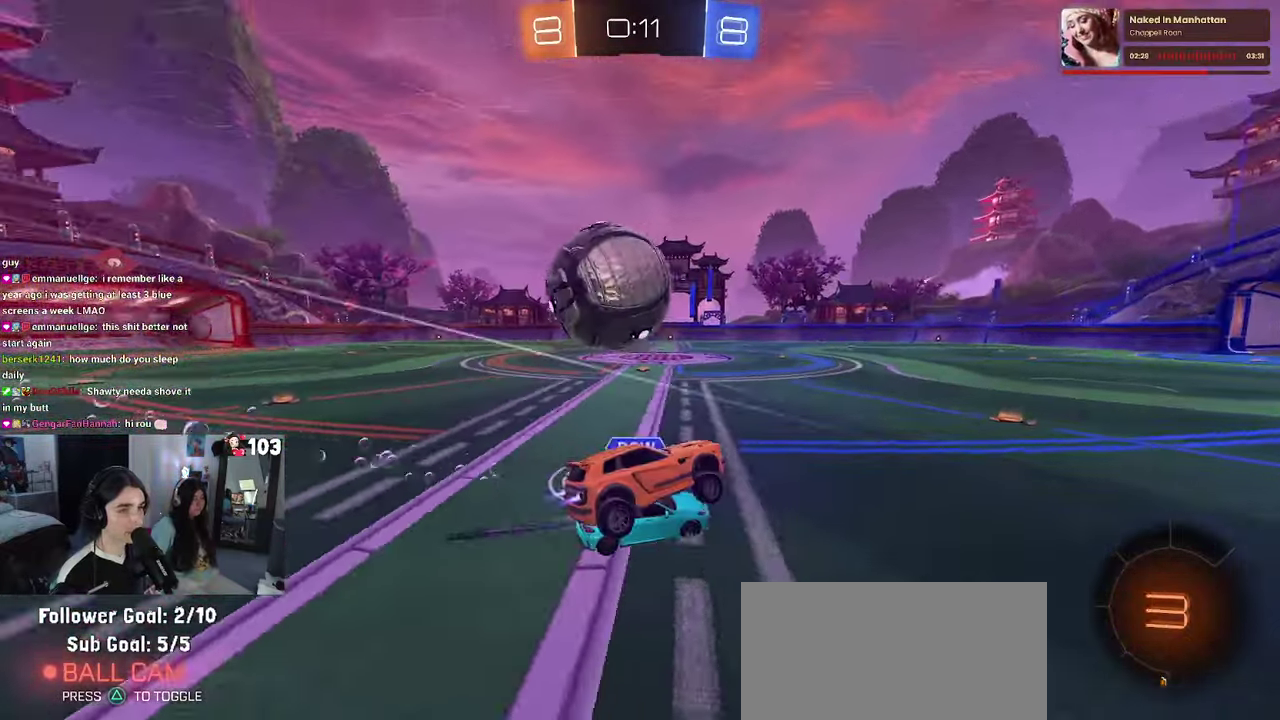
Gameplay with a controller (PlayStation layout); each line is a JSON object with the inputs held at the frame after it. "events" lists button and stick changes between this image and that frame as [ms after this image, input, new state], when the widget could be followed in between. This document gives stick clicks only as held states, not as events. Not read: L1.
{"buttons": ["R2"], "left_stick": "left", "right_stick": "center", "events": [[83, "left_stick", "left"], [116, "R1", "up"], [216, "left_stick", "center"], [416, "left_stick", "left"]]}
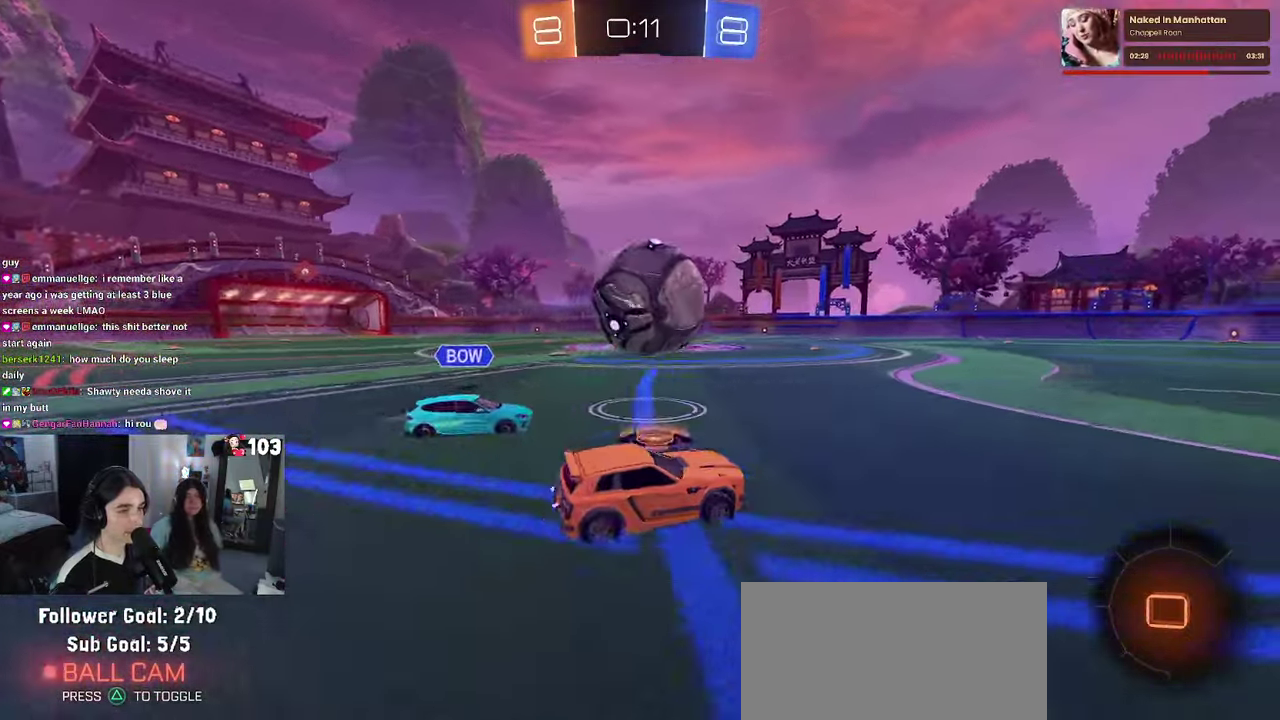
{"buttons": ["R2"], "left_stick": "center", "right_stick": "center", "events": [[50, "TRIANGLE", "down"], [133, "left_stick", "center"], [183, "TRIANGLE", "up"], [183, "left_stick", "right"], [216, "R1", "down"], [283, "left_stick", "center"], [350, "left_stick", "left"], [433, "left_stick", "center"], [466, "R1", "up"]]}
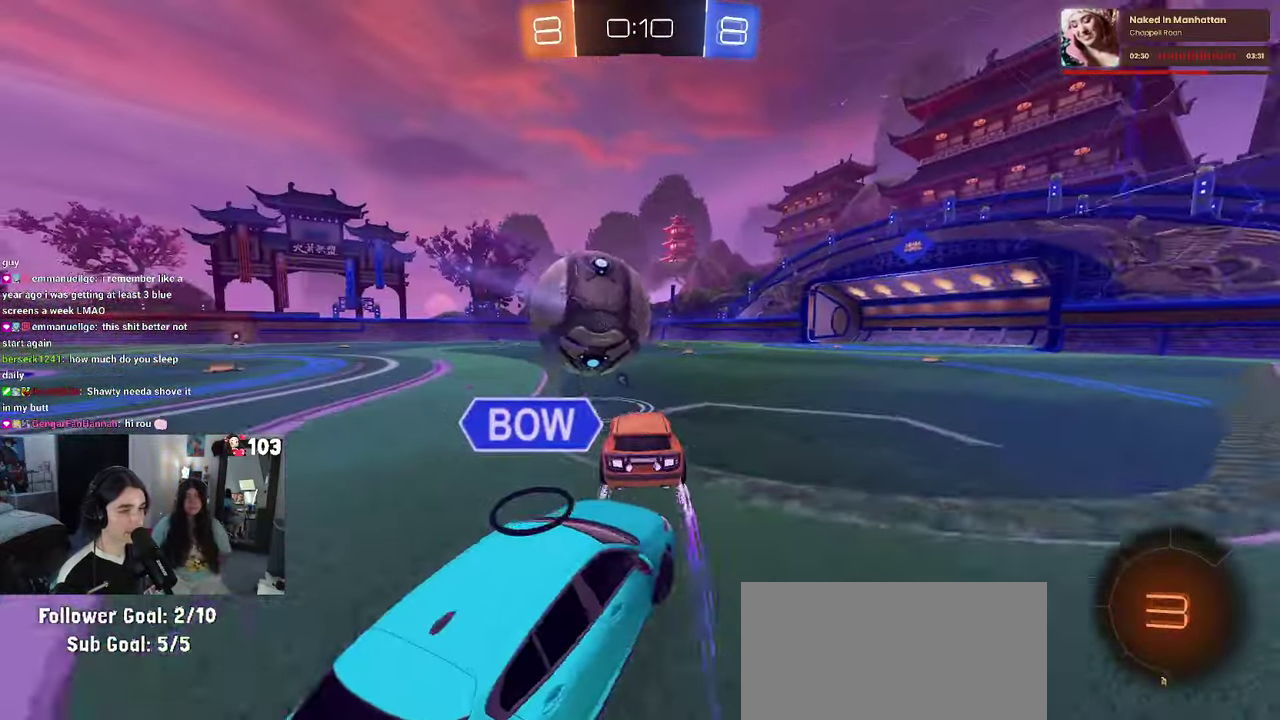
{"buttons": ["R2"], "left_stick": "center", "right_stick": "center", "events": [[166, "left_stick", "right"], [250, "left_stick", "center"]]}
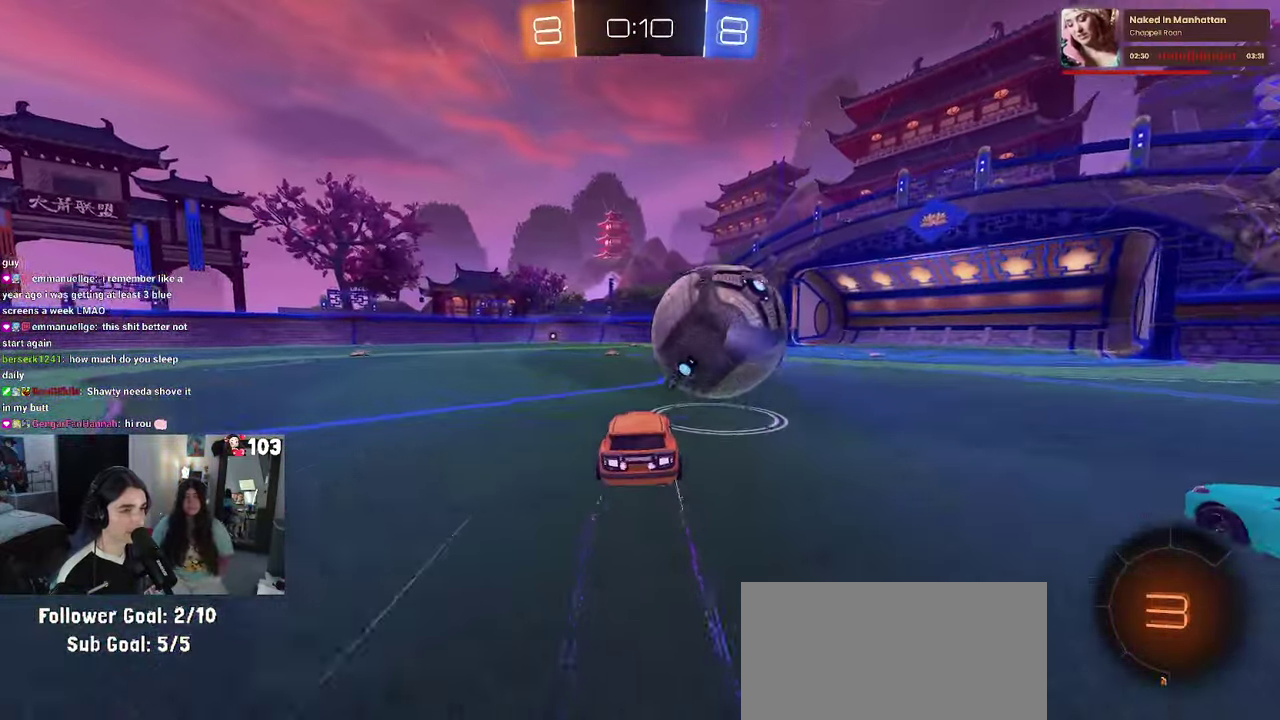
{"buttons": ["CROSS", "R2"], "left_stick": "right", "right_stick": "center", "events": [[283, "CROSS", "down"], [316, "left_stick", "right"], [350, "CROSS", "up"], [400, "CROSS", "down"]]}
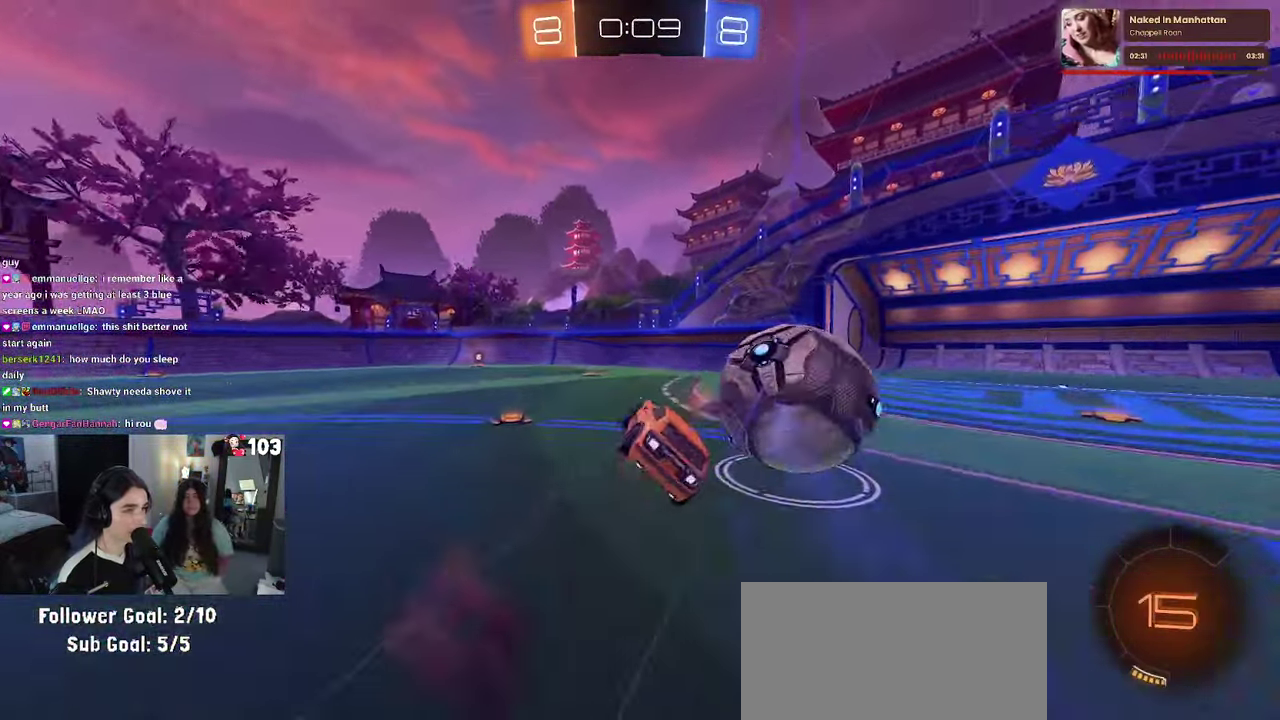
{"buttons": ["R2"], "left_stick": "center", "right_stick": "center", "events": [[33, "CROSS", "up"], [66, "left_stick", "center"], [150, "TRIANGLE", "down"], [266, "TRIANGLE", "up"]]}
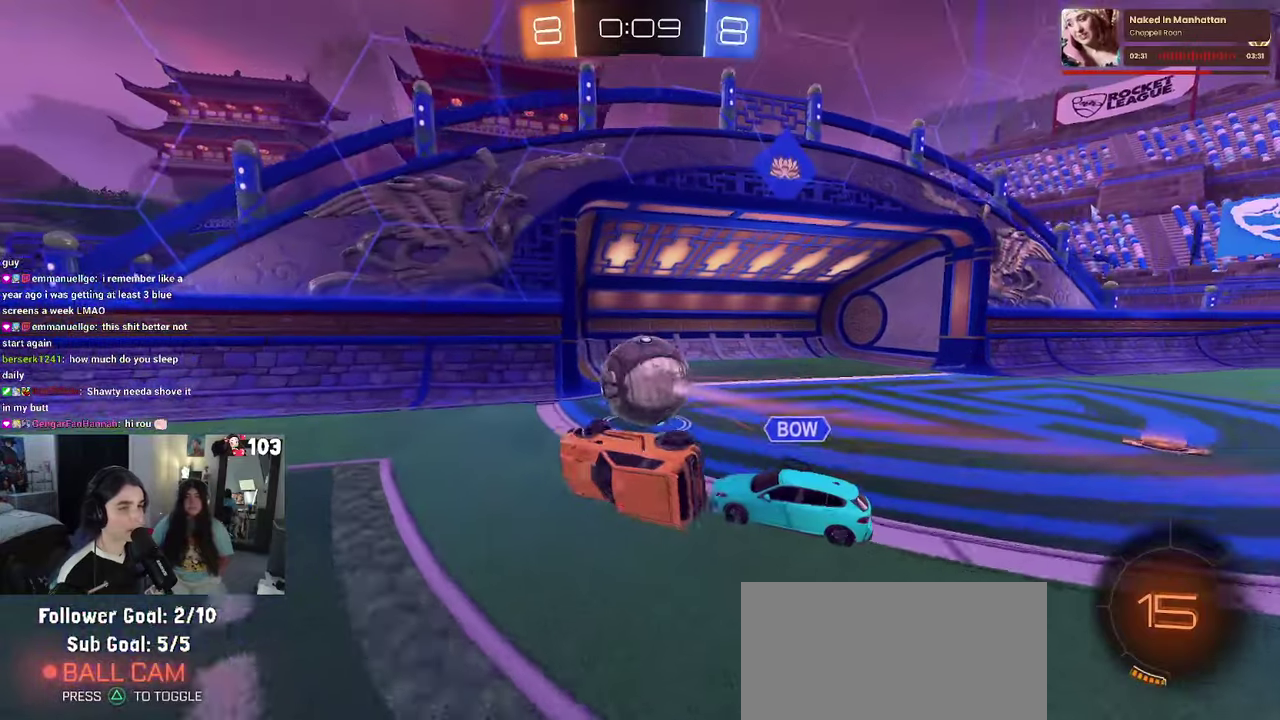
{"buttons": ["R2"], "left_stick": "center", "right_stick": "center", "events": [[350, "left_stick", "left"], [467, "left_stick", "center"]]}
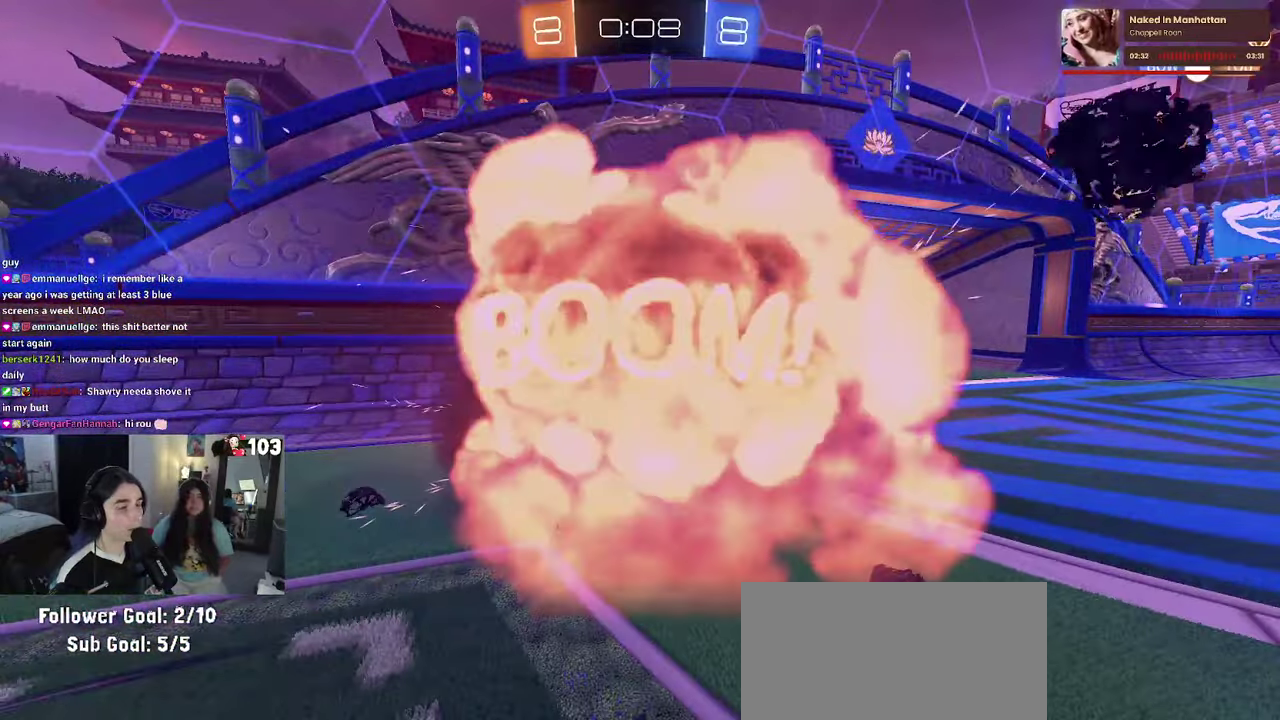
{"buttons": ["R2"], "left_stick": "center", "right_stick": "center", "events": []}
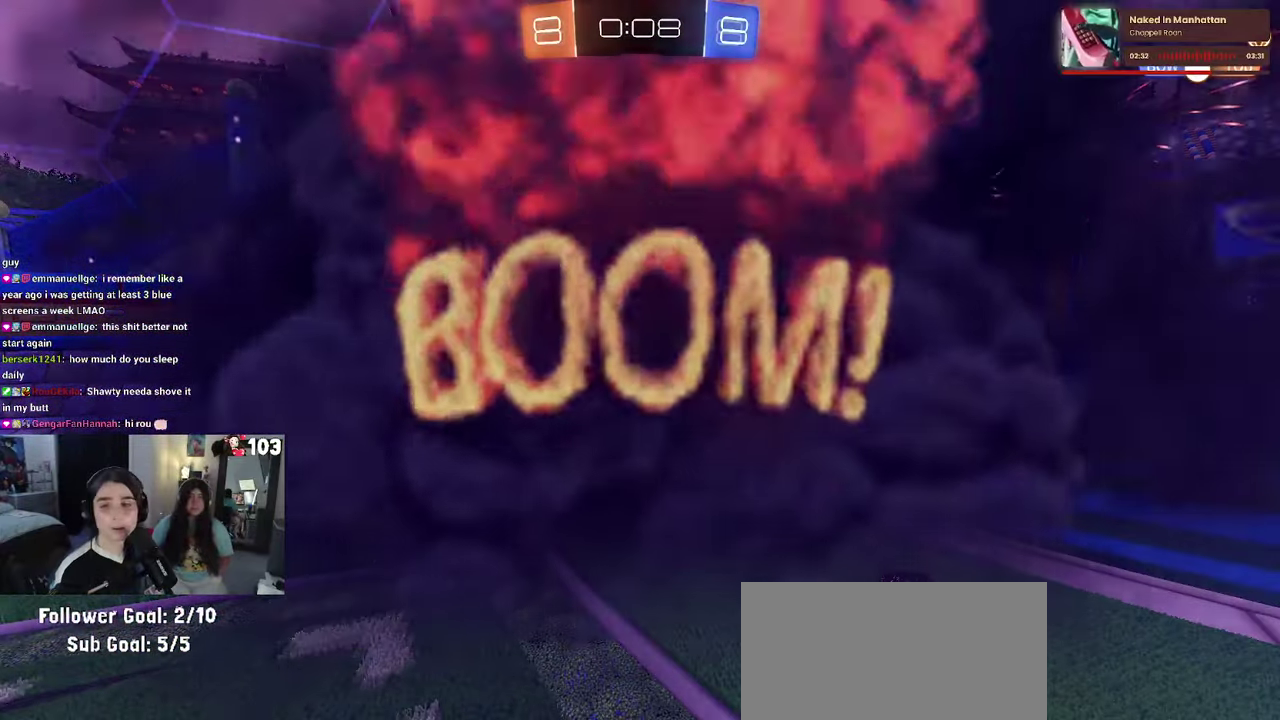
{"buttons": ["R2"], "left_stick": "center", "right_stick": "center", "events": []}
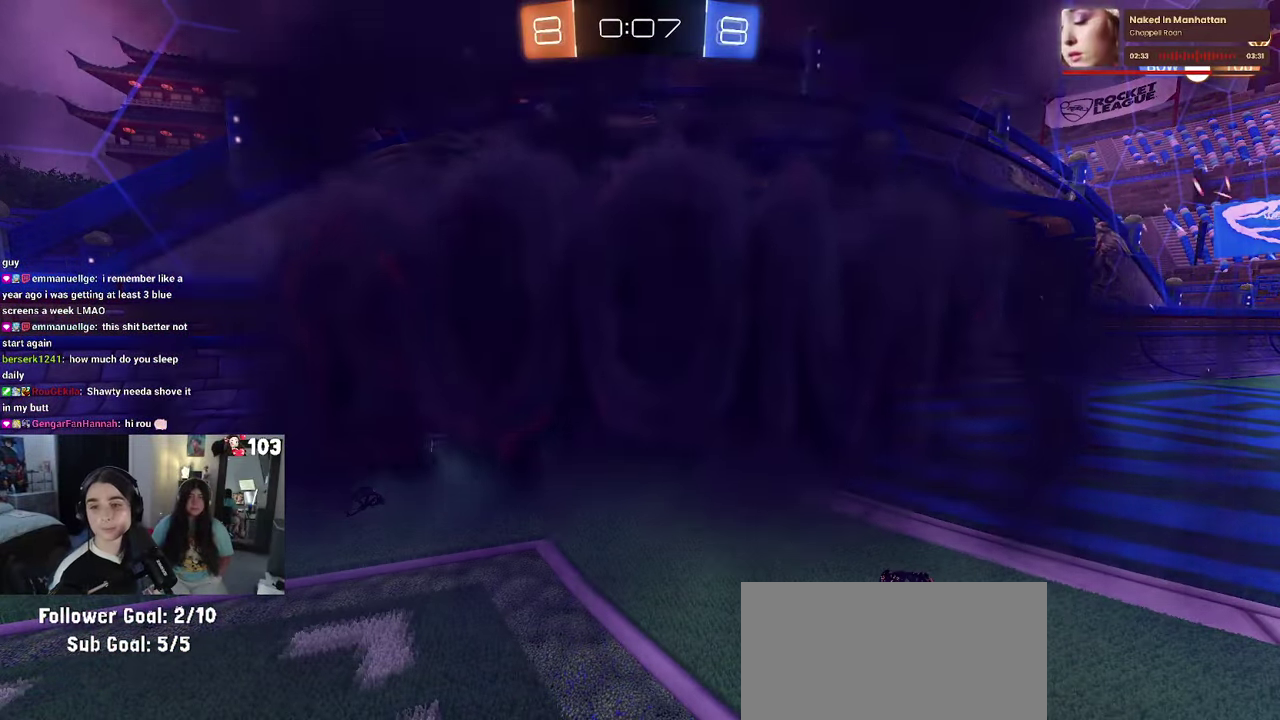
{"buttons": ["R2"], "left_stick": "center", "right_stick": "center", "events": []}
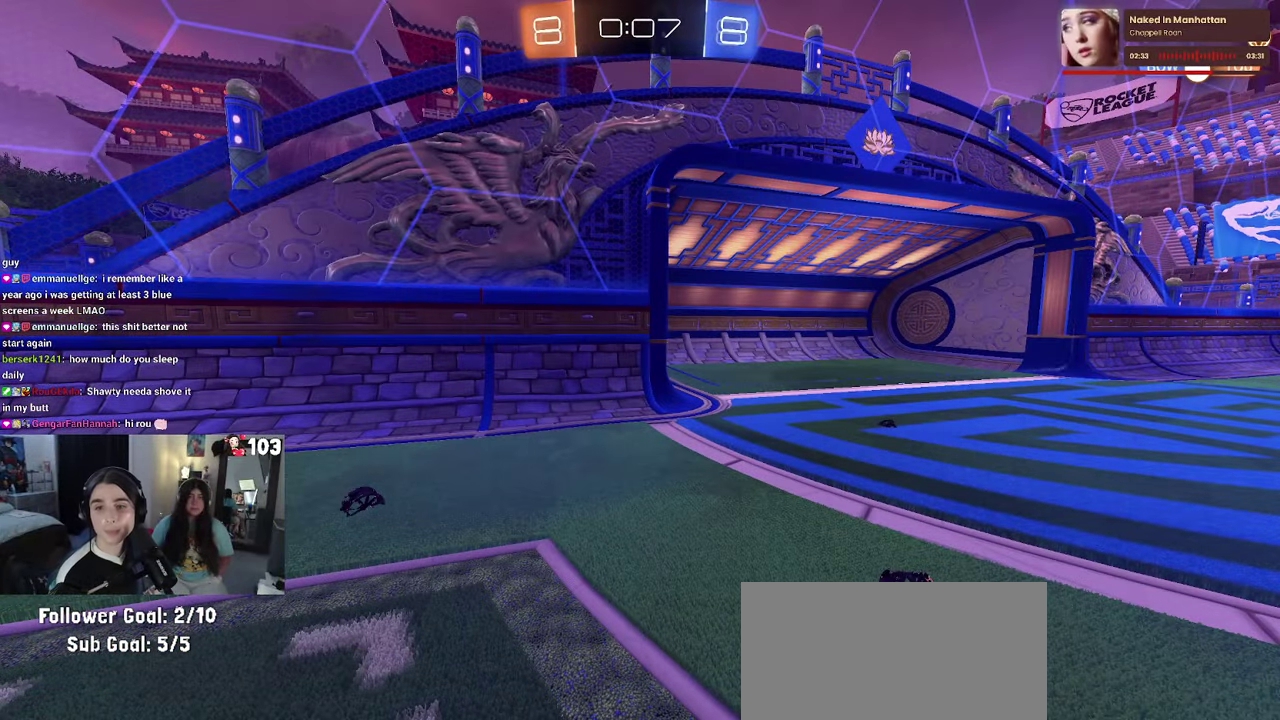
{"buttons": ["R2"], "left_stick": "center", "right_stick": "center", "events": []}
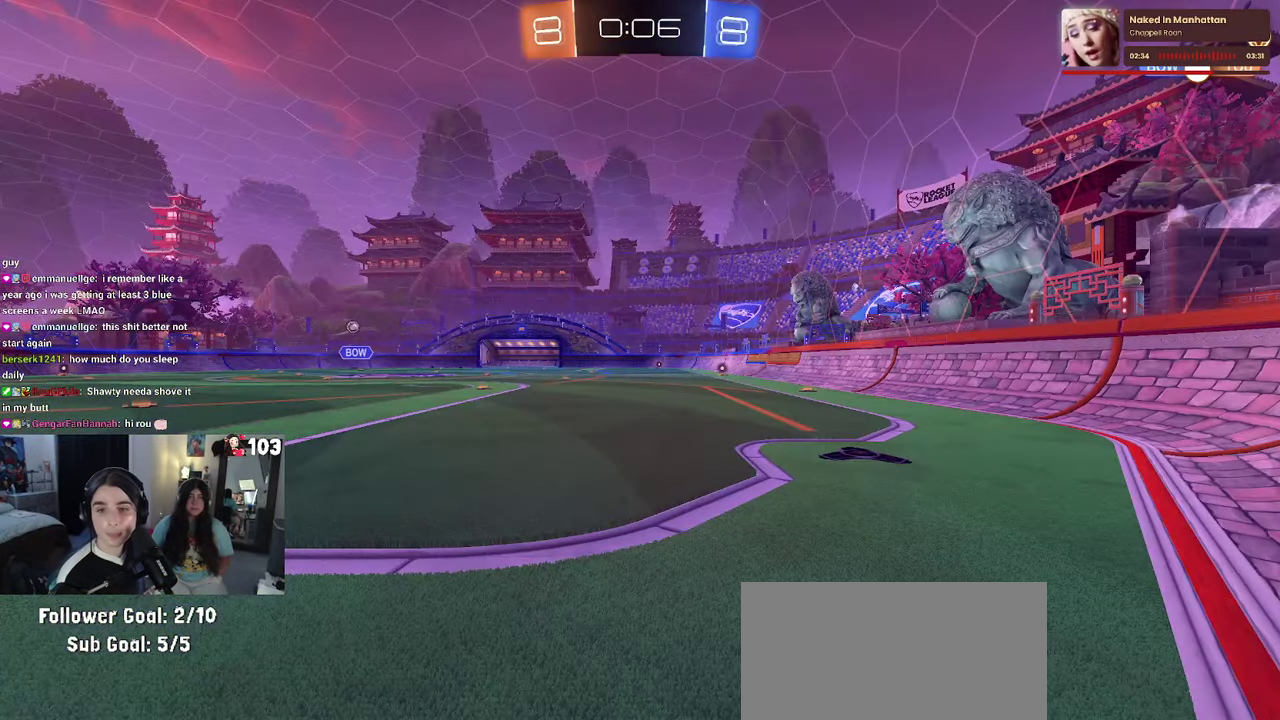
{"buttons": ["R2"], "left_stick": "center", "right_stick": "center", "events": []}
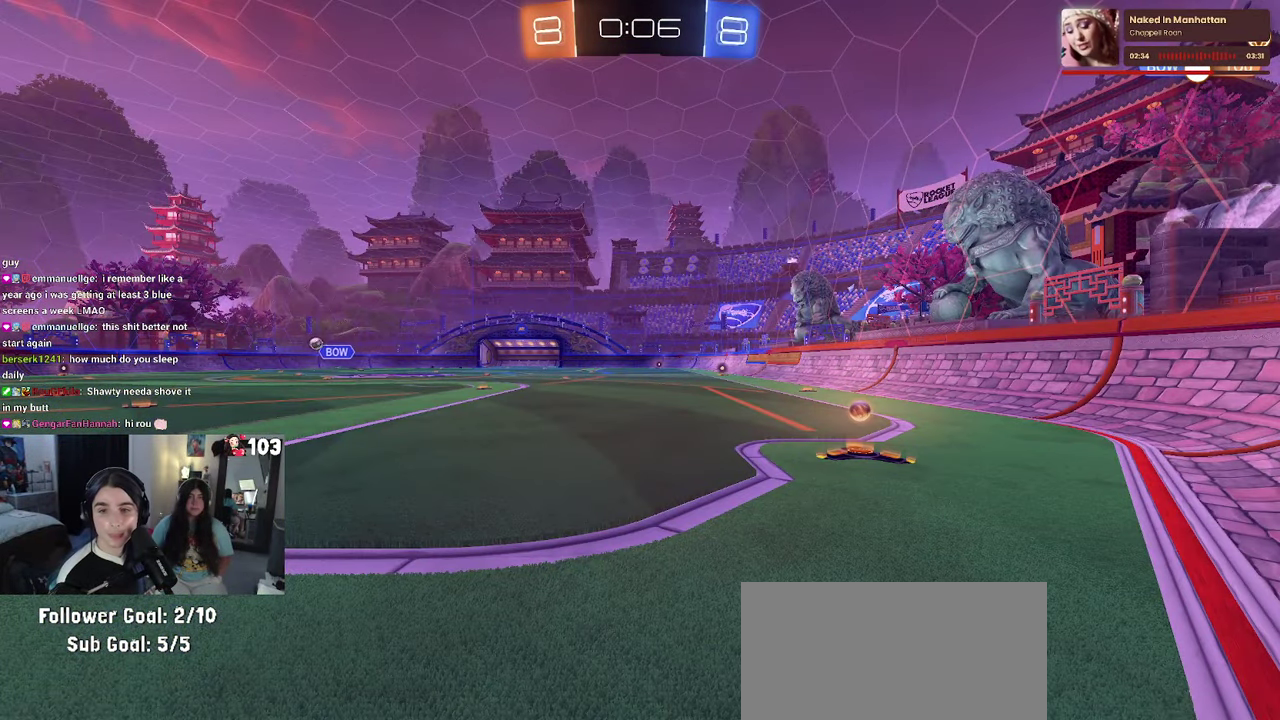
{"buttons": ["R2"], "left_stick": "center", "right_stick": "center", "events": []}
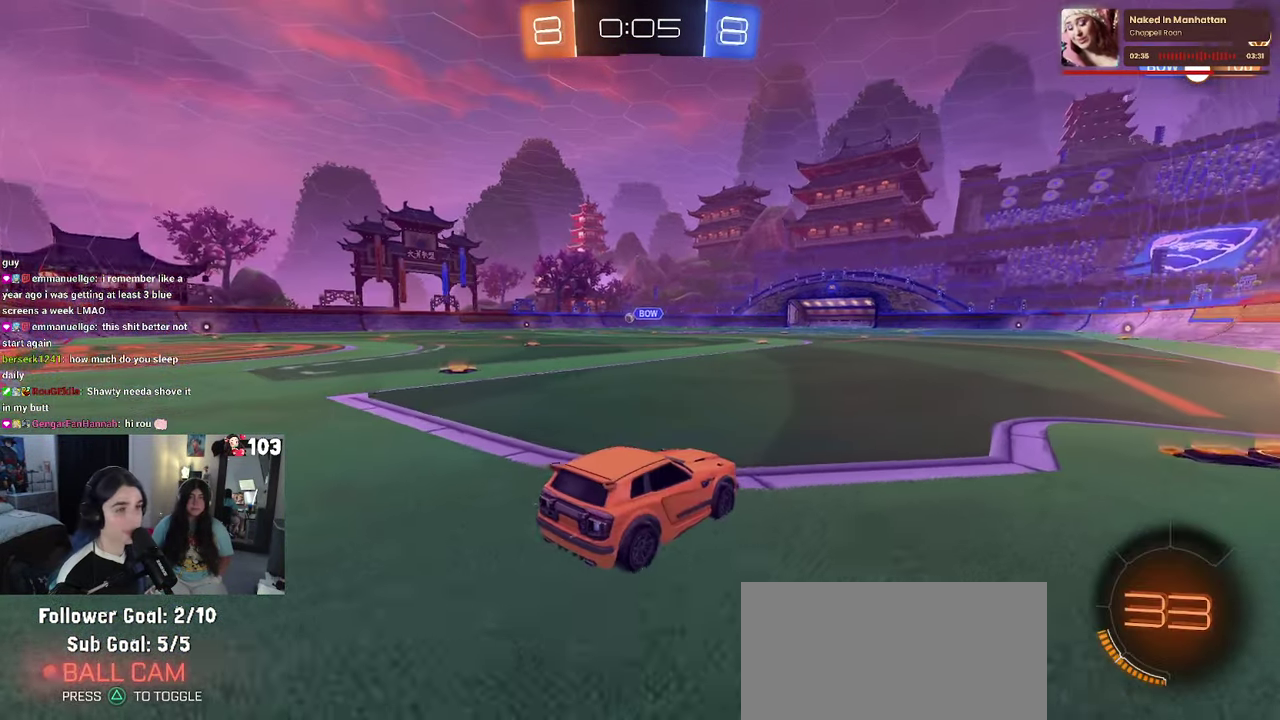
{"buttons": ["R2"], "left_stick": "left", "right_stick": "center", "events": [[167, "left_stick", "left"]]}
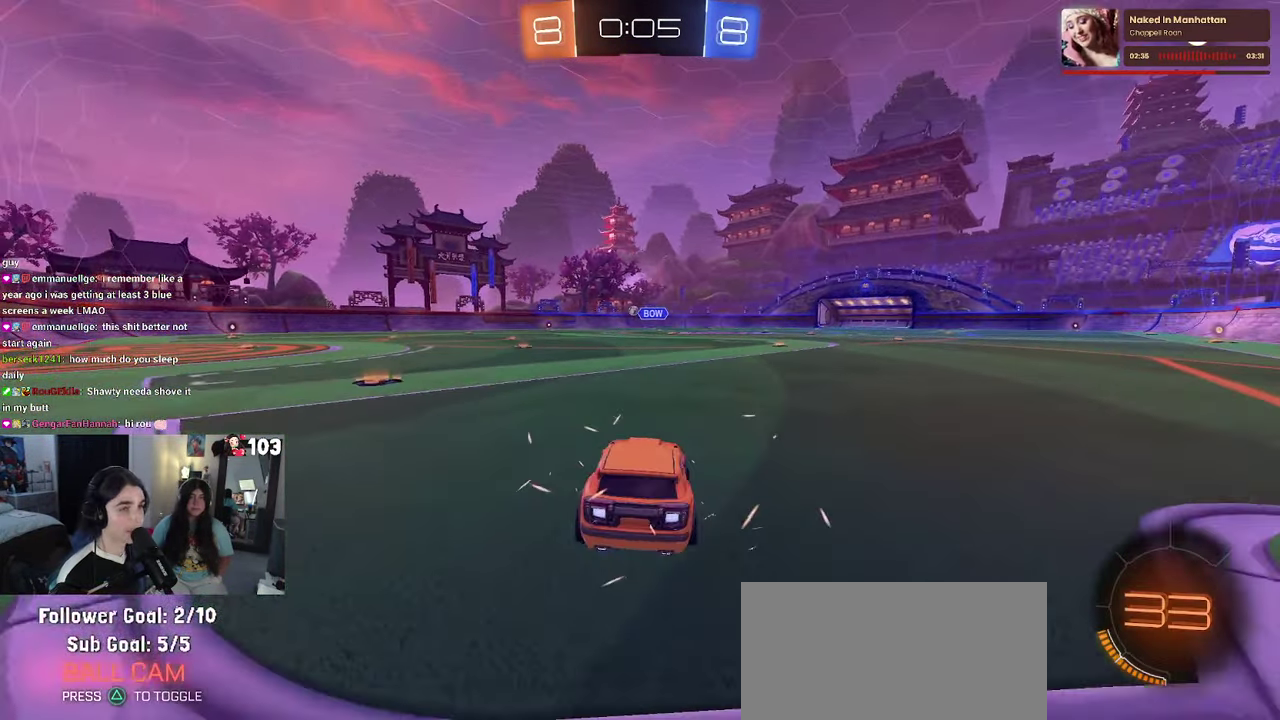
{"buttons": ["R2"], "left_stick": "right", "right_stick": "center", "events": [[383, "left_stick", "center"], [467, "left_stick", "right"]]}
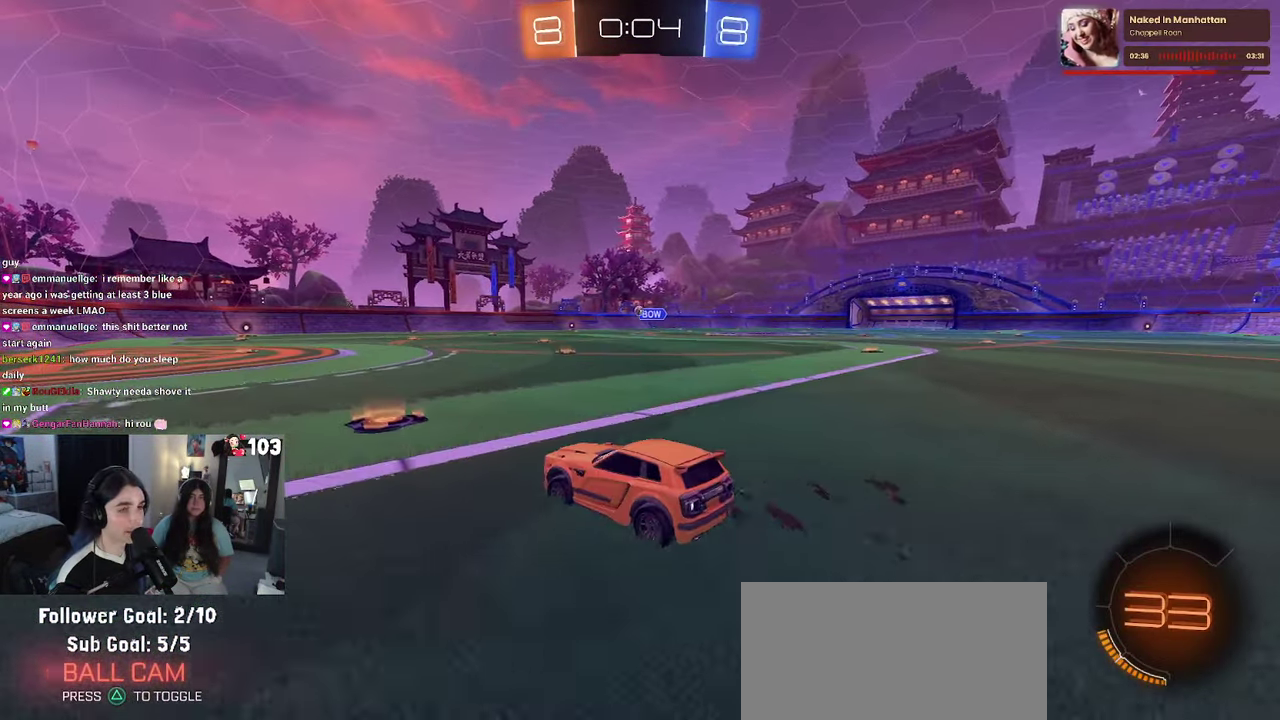
{"buttons": ["R2"], "left_stick": "center", "right_stick": "center", "events": [[283, "left_stick", "up-right"], [350, "left_stick", "center"]]}
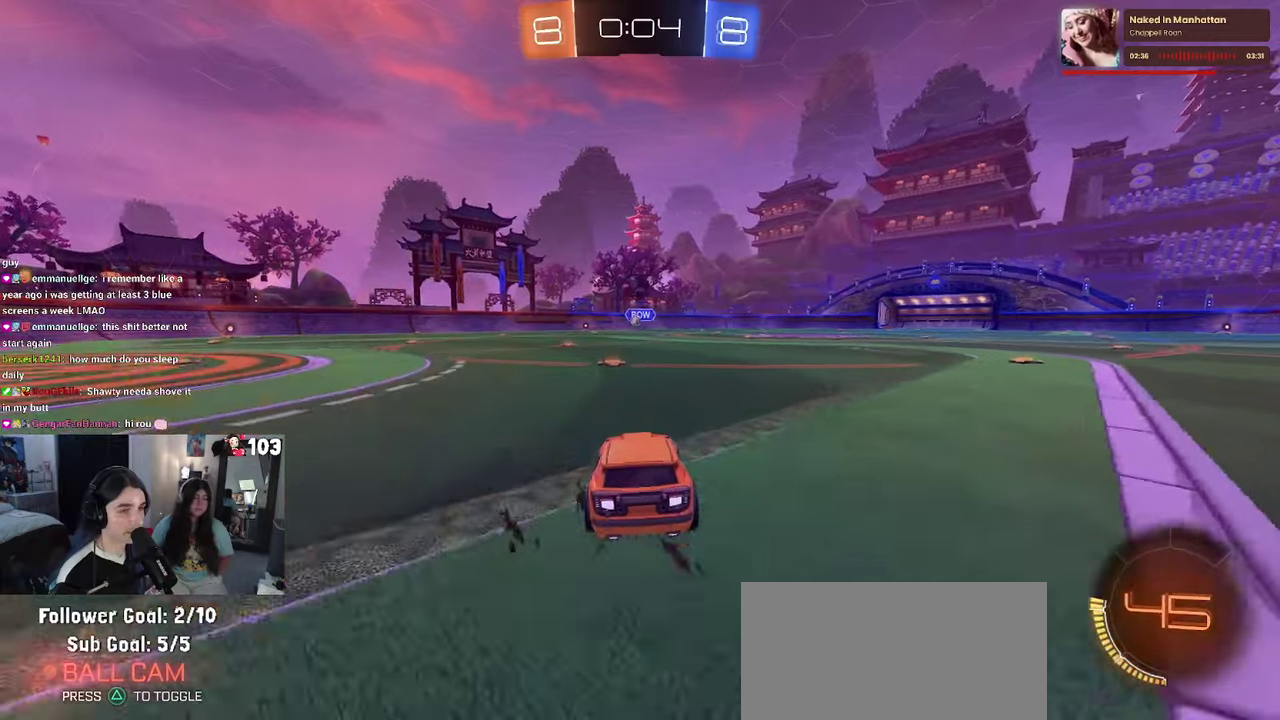
{"buttons": ["R2"], "left_stick": "center", "right_stick": "center", "events": []}
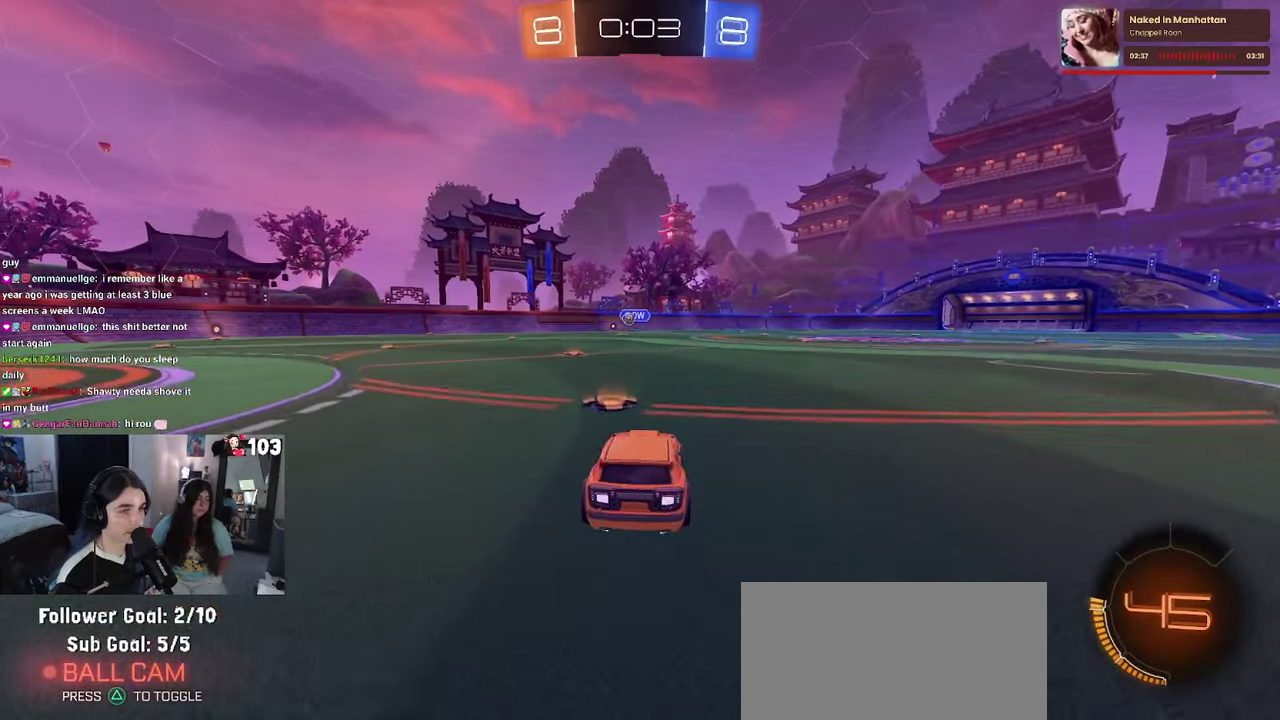
{"buttons": ["R2"], "left_stick": "left", "right_stick": "center", "events": [[50, "left_stick", "left"], [67, "SQUARE", "down"], [150, "SQUARE", "up"], [384, "left_stick", "center"], [500, "left_stick", "left"]]}
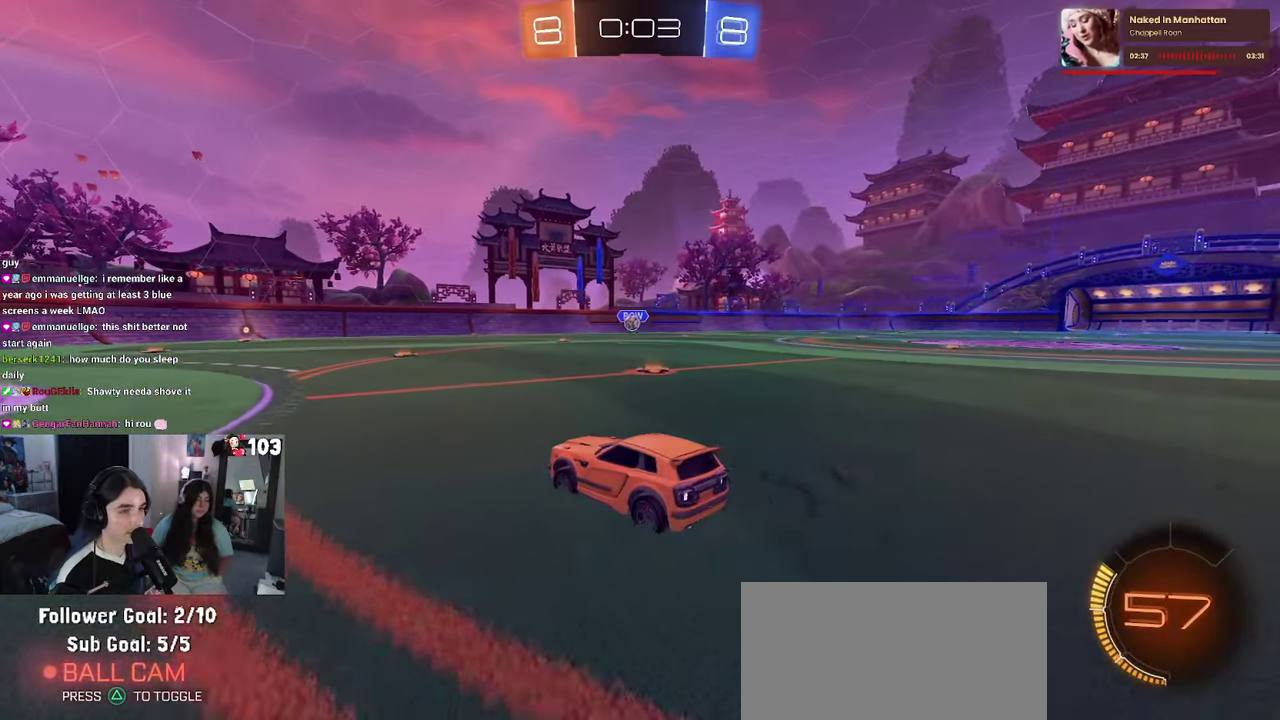
{"buttons": ["R2"], "left_stick": "center", "right_stick": "center", "events": [[217, "left_stick", "center"], [317, "left_stick", "left"], [484, "left_stick", "center"]]}
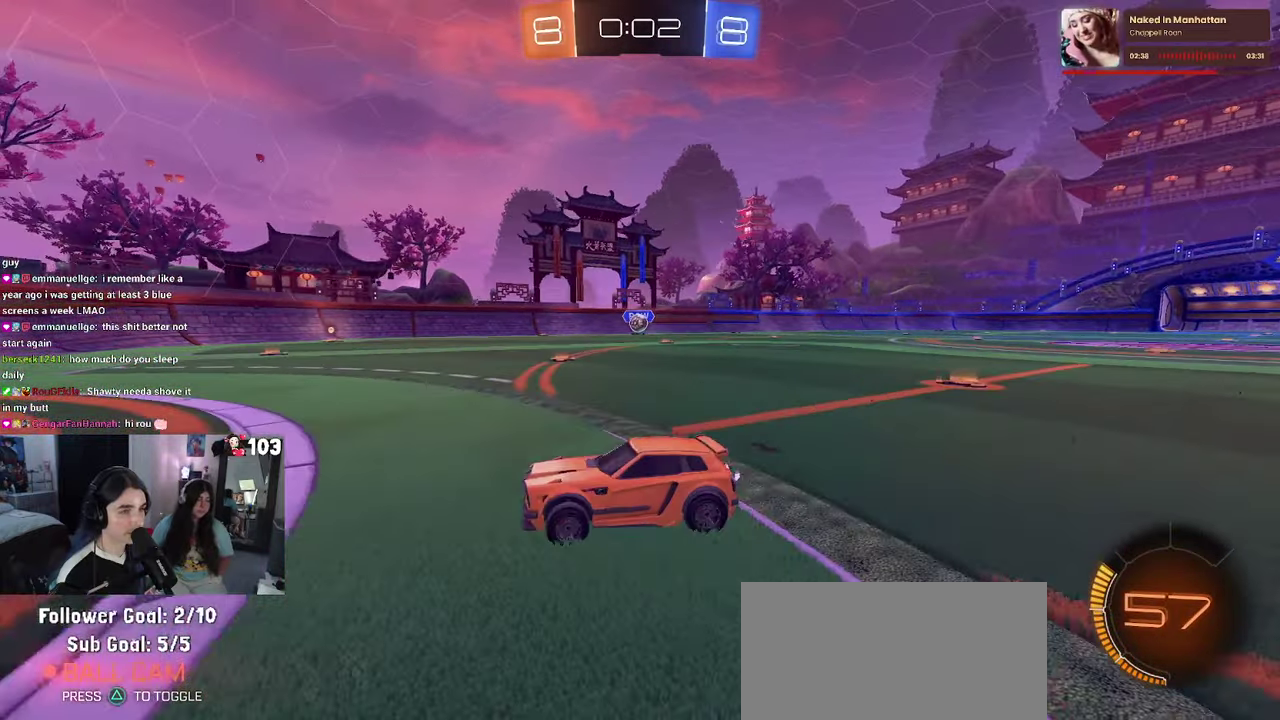
{"buttons": ["L2"], "left_stick": "center", "right_stick": "center", "events": [[384, "L2", "down"], [417, "R2", "up"]]}
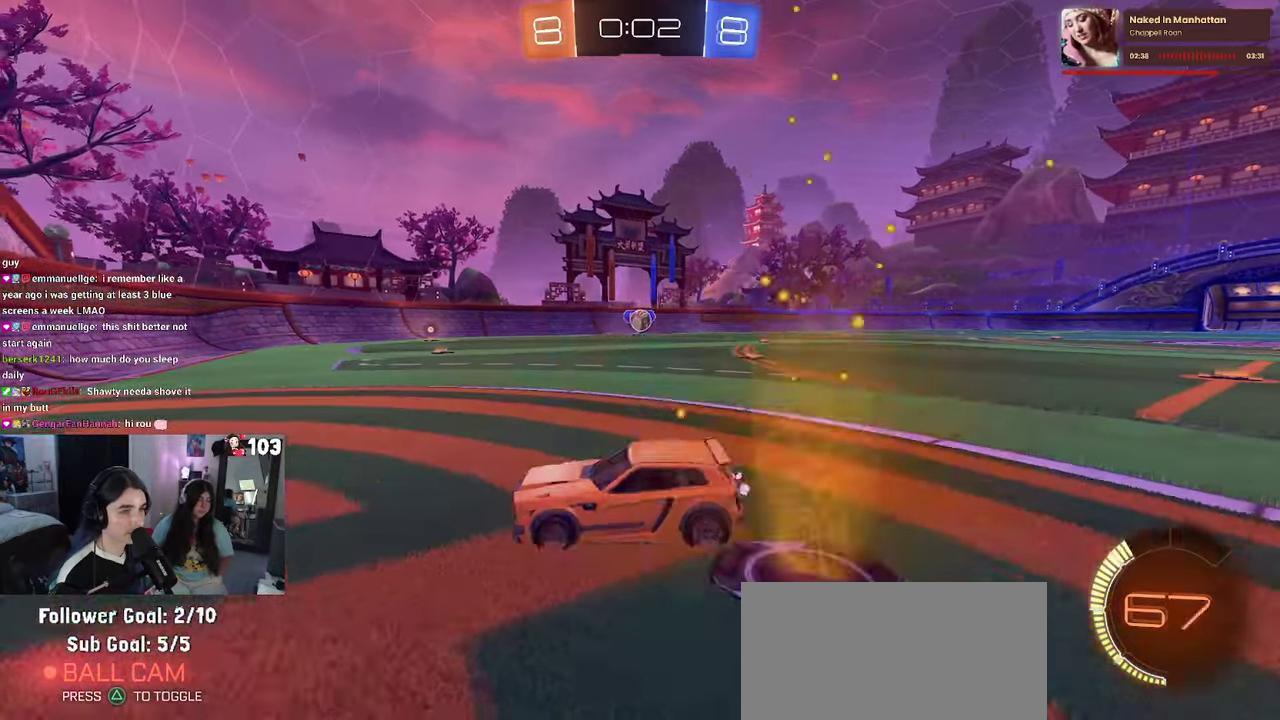
{"buttons": ["L2", "R2"], "left_stick": "down-right", "right_stick": "center"}